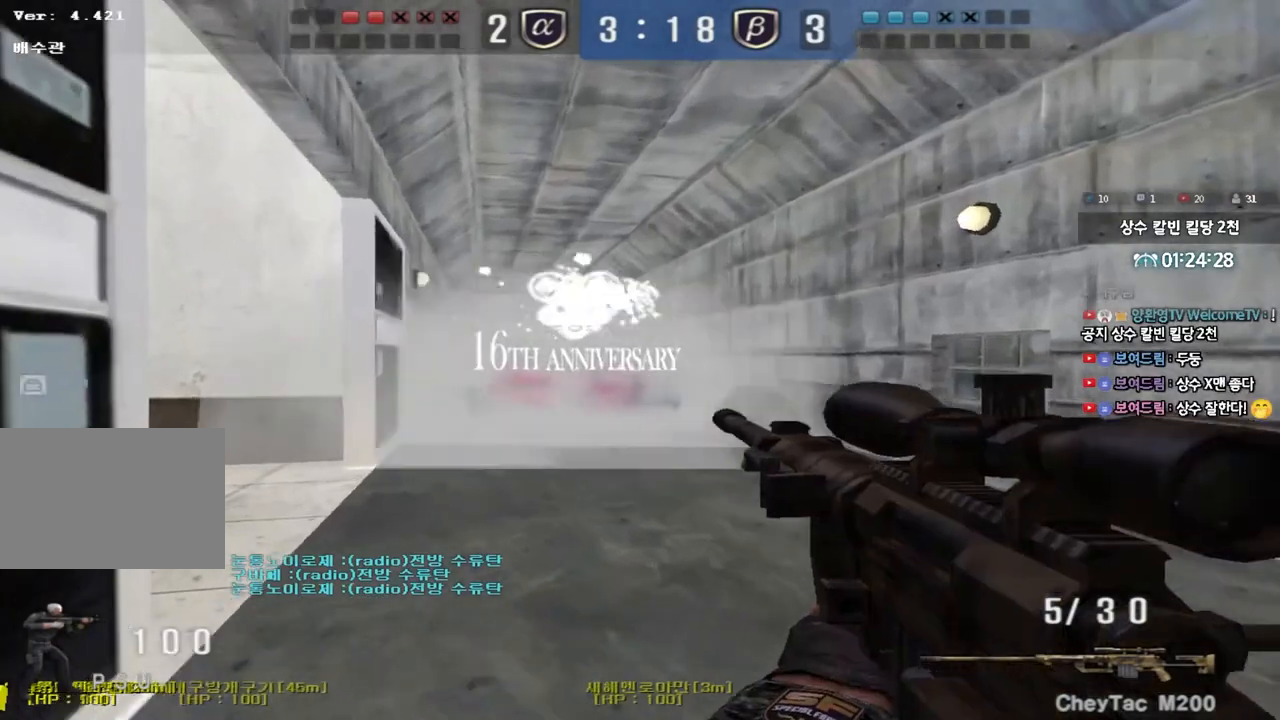
Gameplay with keyboard; each line is a JSON object with the keys held at the frame after it. "events" lists presses ("down") and releases ("up") of "a", "ctrl", "d", "e", "f", "q", "r", "s", "shift", "space", "tab" and "w" between this image and that frame as [ms after this image, input, new state], when the widget could be followed in between. No other keys are recorded. Mouse input is not recorded.
{"keys": ["a", "shift", "w"], "events": [[33, "shift", "down"], [50, "w", "up"], [67, "a", "up"], [483, "a", "down"], [500, "w", "down"]]}
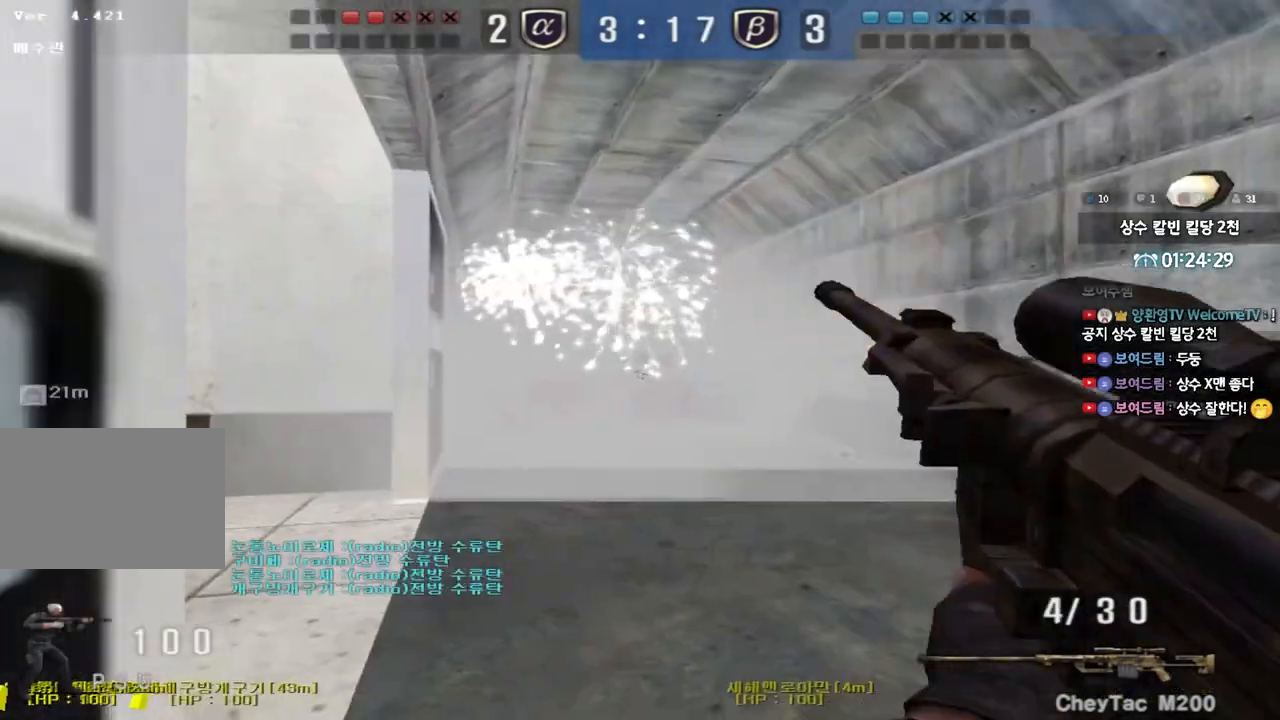
{"keys": ["a", "w"], "events": [[33, "shift", "up"]]}
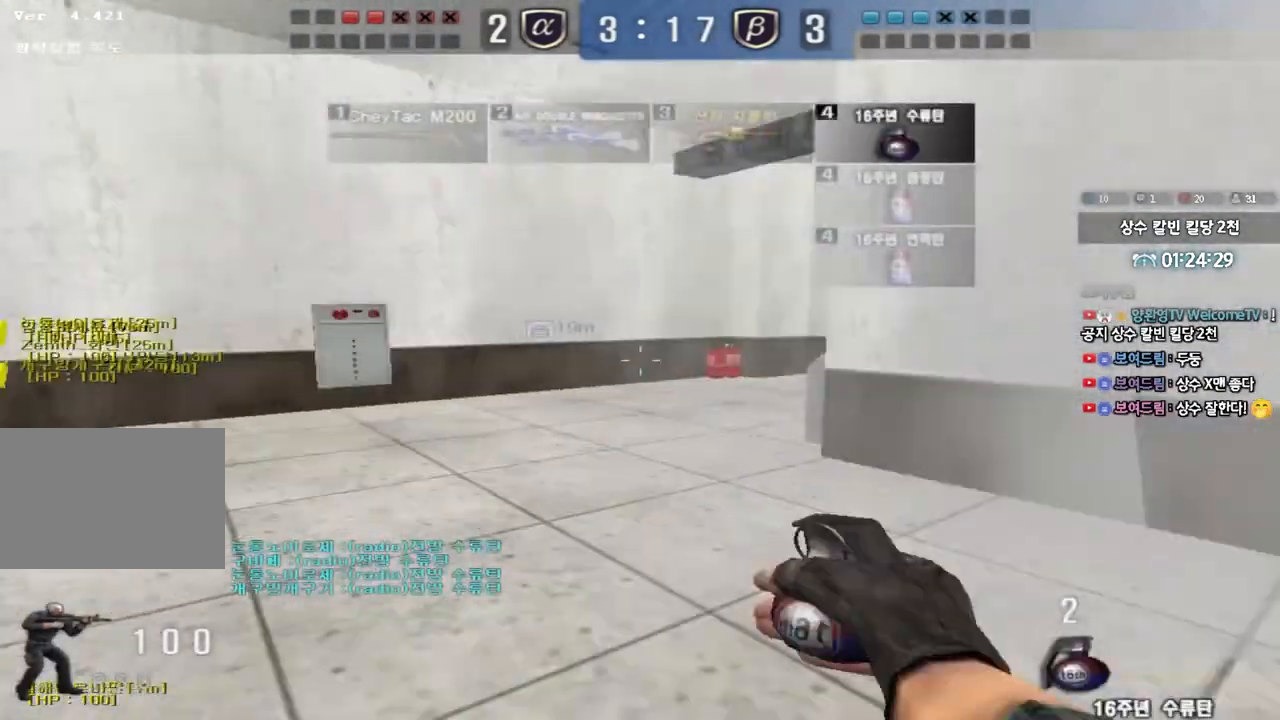
{"keys": [], "events": [[150, "w", "up"], [167, "ctrl", "down"], [183, "a", "up"], [183, "space", "down"], [333, "ctrl", "up"], [333, "space", "up"]]}
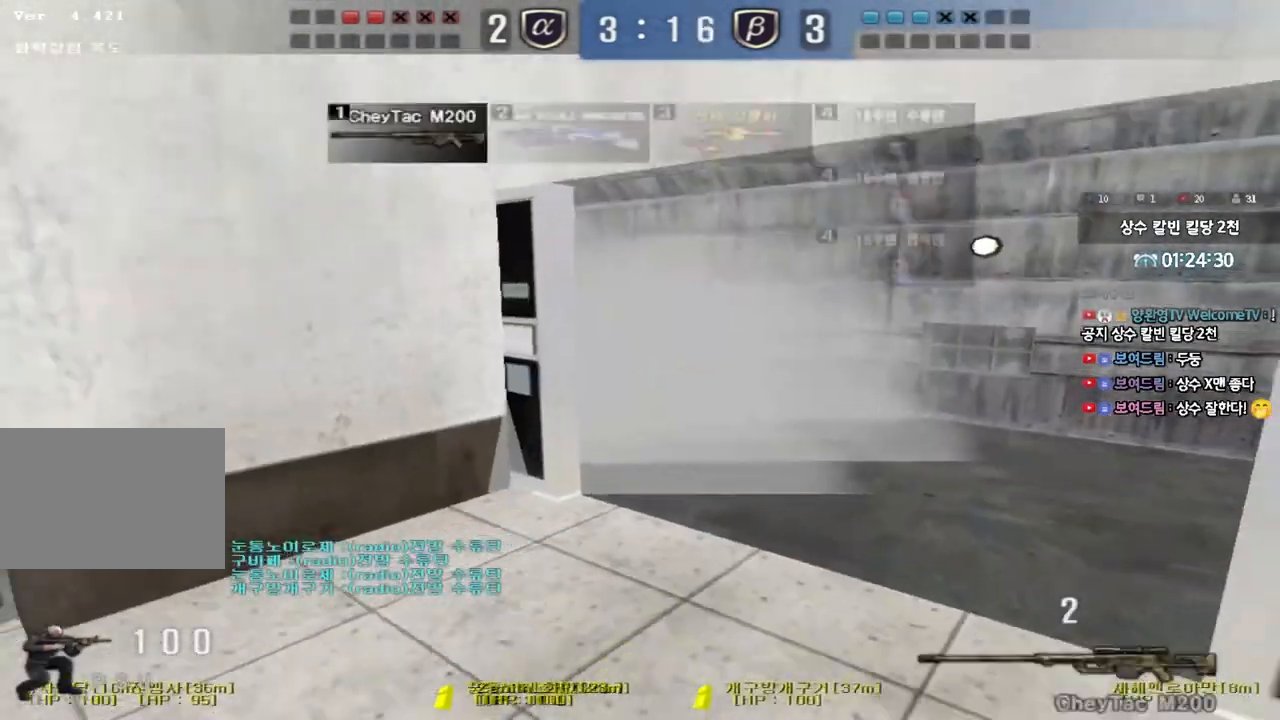
{"keys": ["shift", "w"], "events": [[350, "a", "down"], [350, "w", "down"], [367, "shift", "down"], [467, "a", "up"]]}
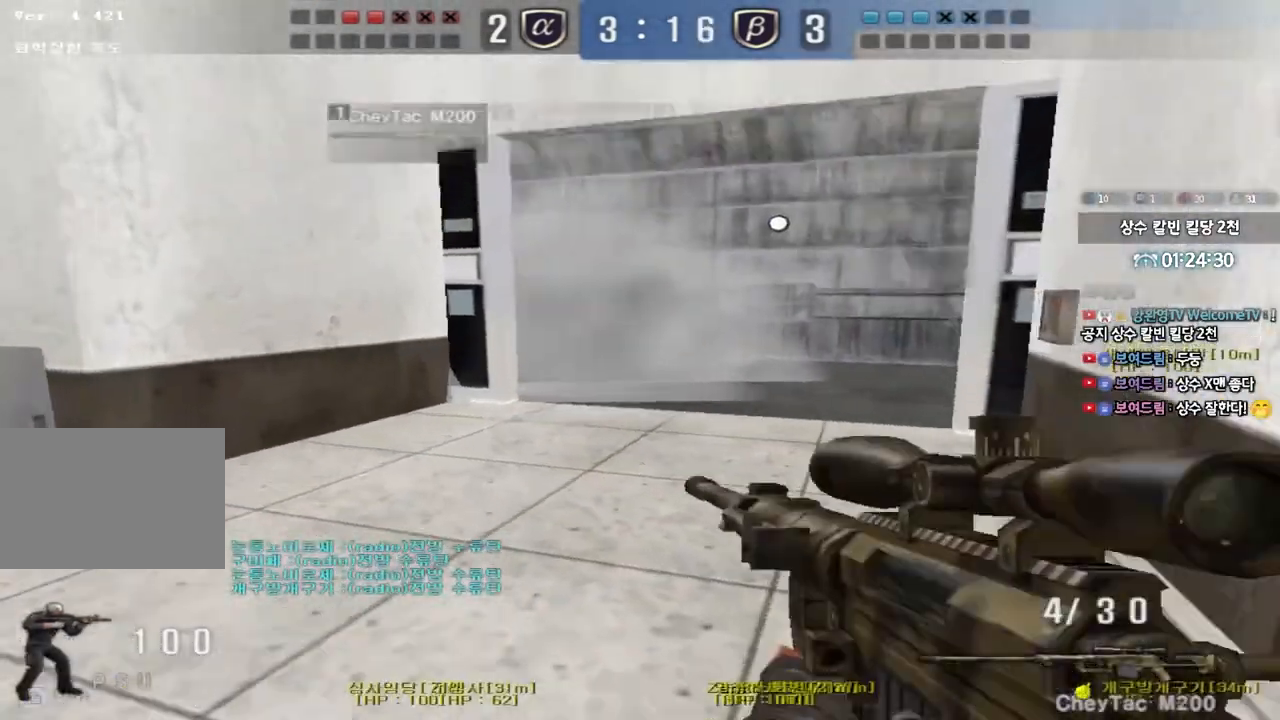
{"keys": ["d", "s", "shift"], "events": [[17, "d", "down"], [350, "w", "up"], [483, "s", "down"]]}
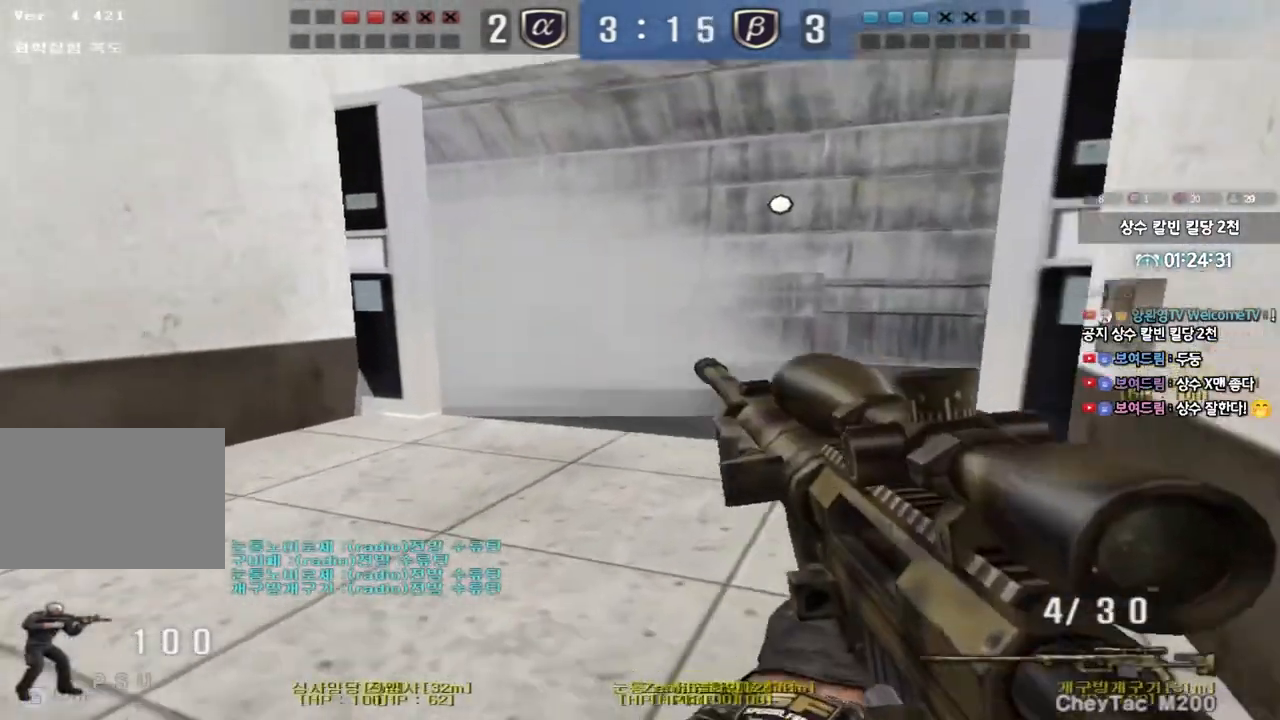
{"keys": ["shift"], "events": [[483, "d", "up"], [483, "s", "up"]]}
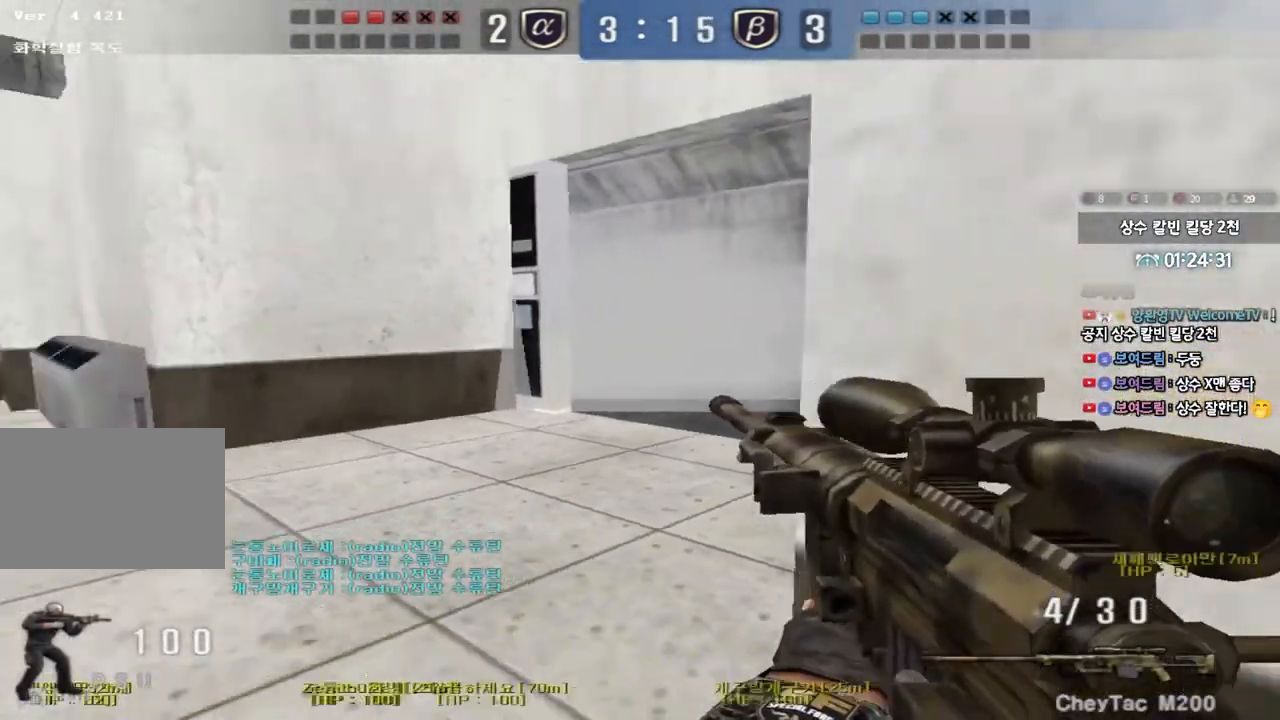
{"keys": ["shift", "w"], "events": [[117, "w", "down"]]}
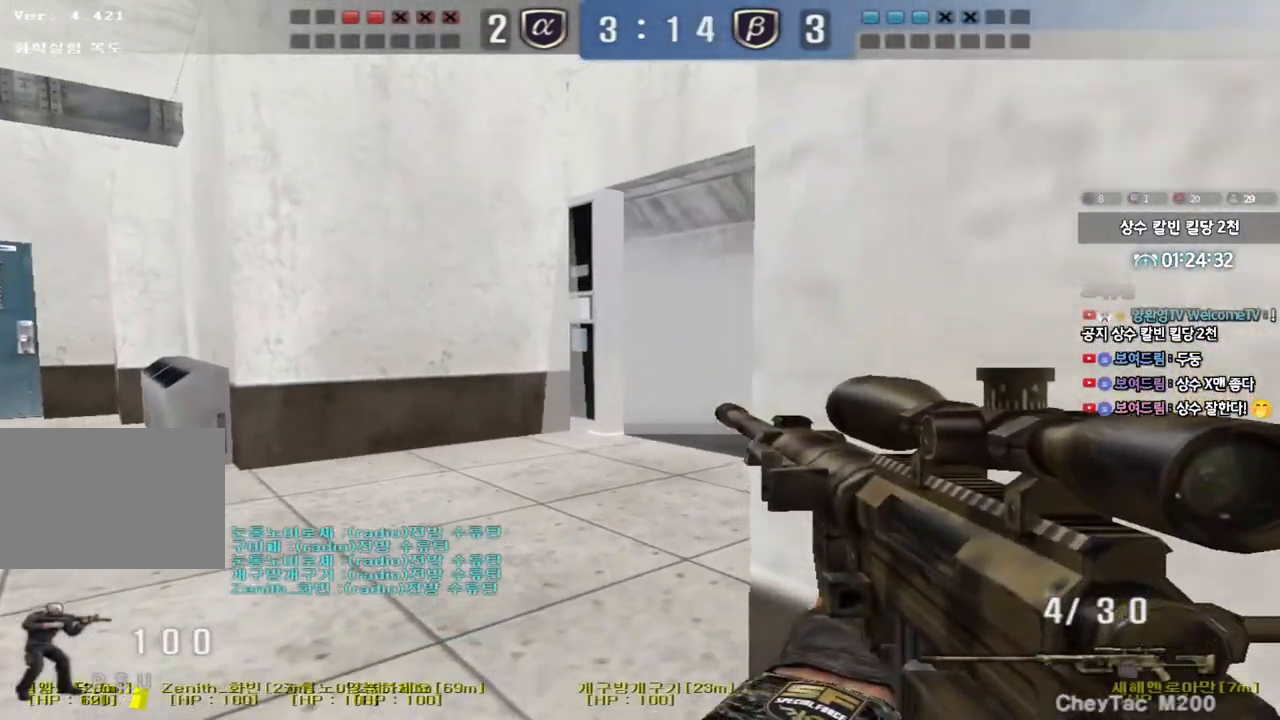
{"keys": ["shift", "w"], "events": []}
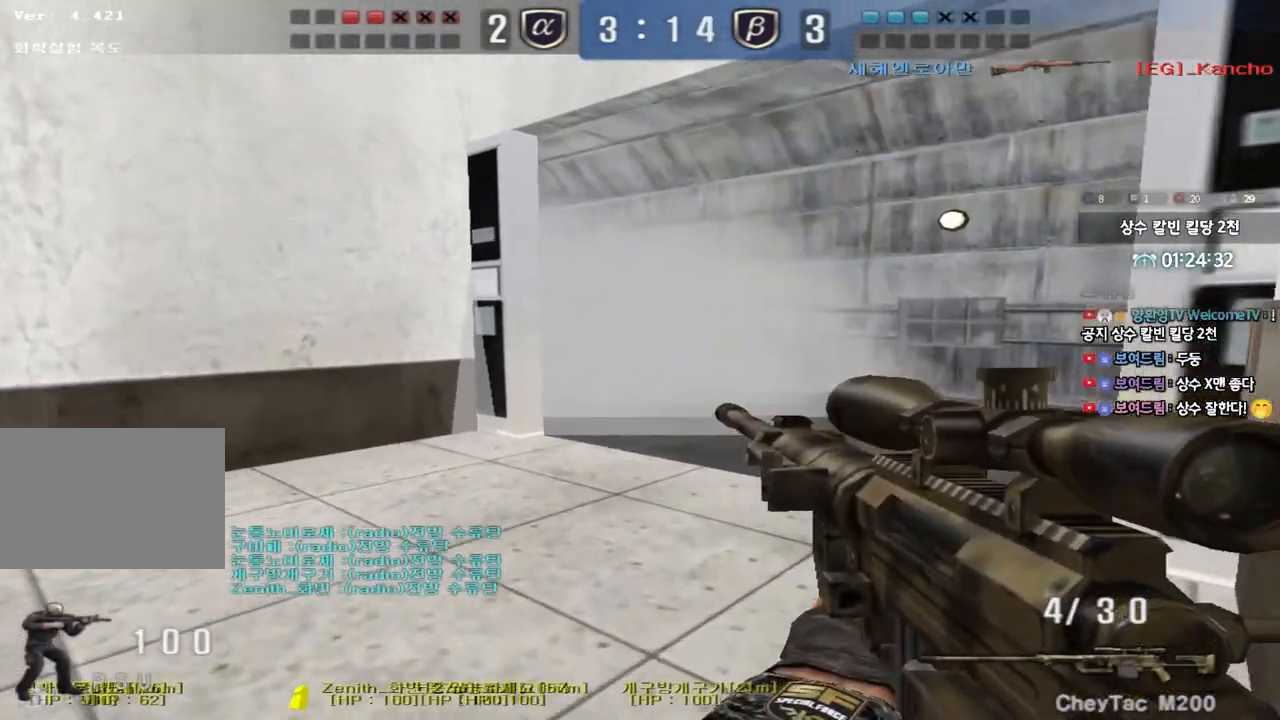
{"keys": ["d", "shift"], "events": [[33, "d", "down"], [83, "shift", "up"], [233, "shift", "down"], [283, "shift", "up"], [500, "shift", "down"], [500, "w", "up"]]}
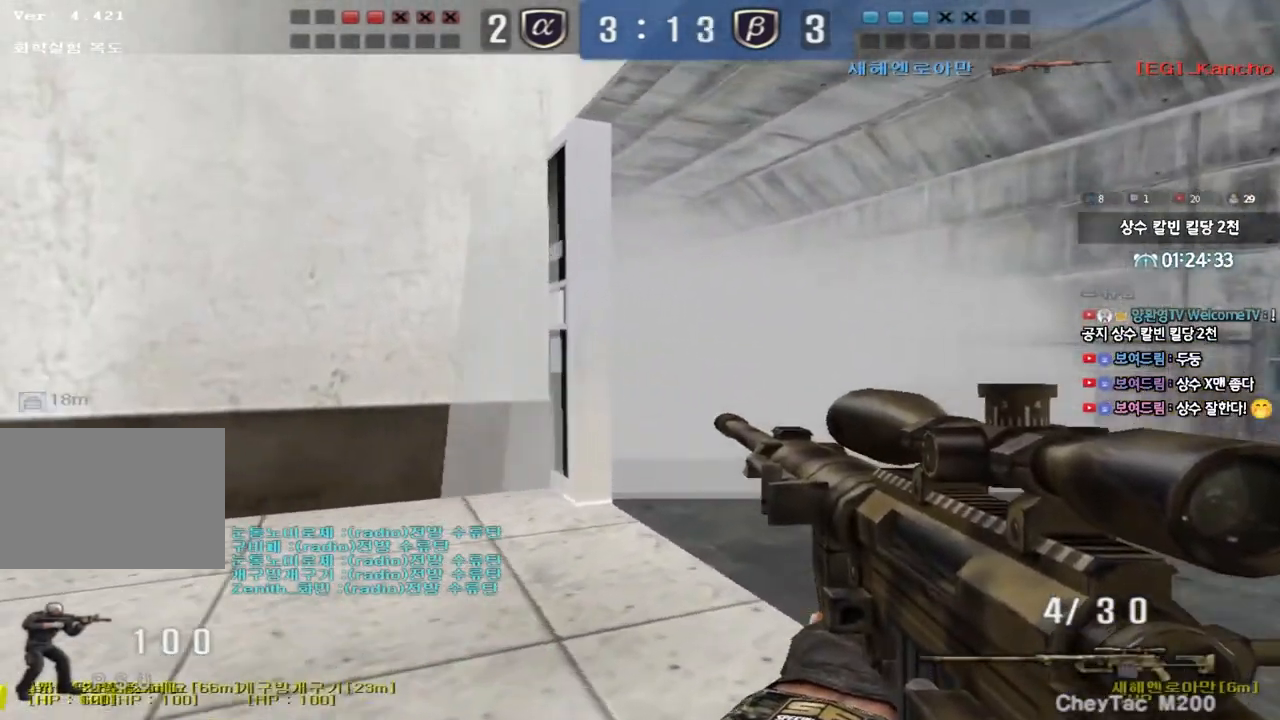
{"keys": ["shift"], "events": [[17, "d", "up"], [100, "shift", "up"], [117, "d", "down"], [117, "w", "down"], [233, "shift", "down"], [317, "shift", "up"], [467, "shift", "down"], [483, "d", "up"], [483, "w", "up"]]}
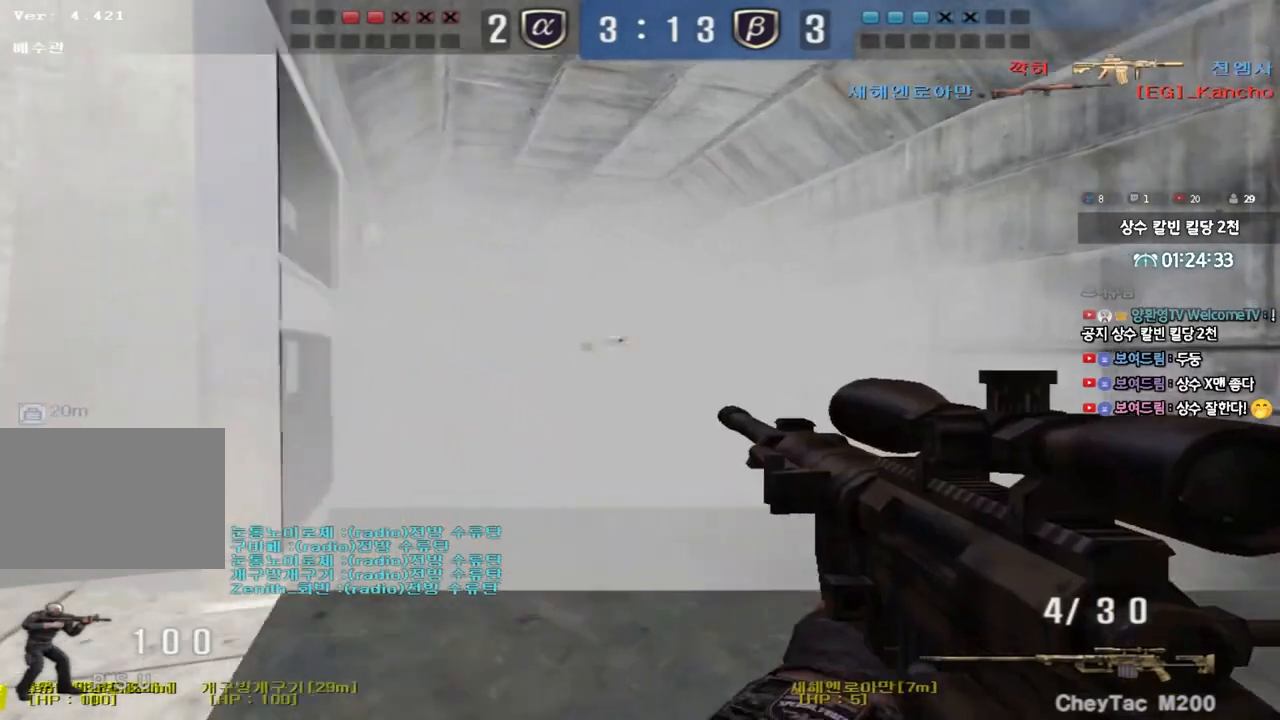
{"keys": ["shift"], "events": [[83, "d", "down"], [83, "shift", "up"], [83, "w", "down"], [233, "d", "up"], [233, "shift", "down"], [250, "w", "up"], [333, "shift", "up"], [333, "w", "down"], [350, "d", "down"], [450, "shift", "down"], [467, "d", "up"], [467, "w", "up"]]}
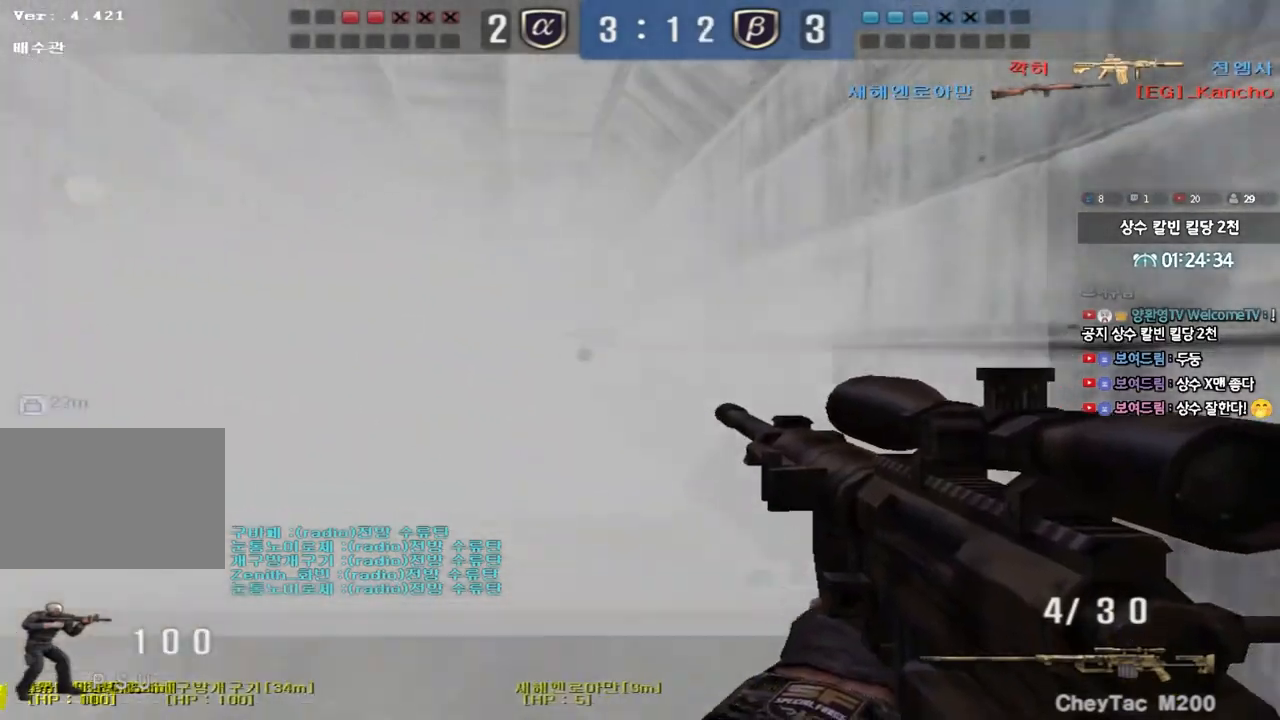
{"keys": ["a", "w"], "events": [[50, "d", "down"], [50, "w", "down"], [67, "shift", "up"], [200, "w", "up"], [217, "d", "up"], [217, "shift", "down"], [283, "w", "down"], [300, "a", "down"], [300, "shift", "up"]]}
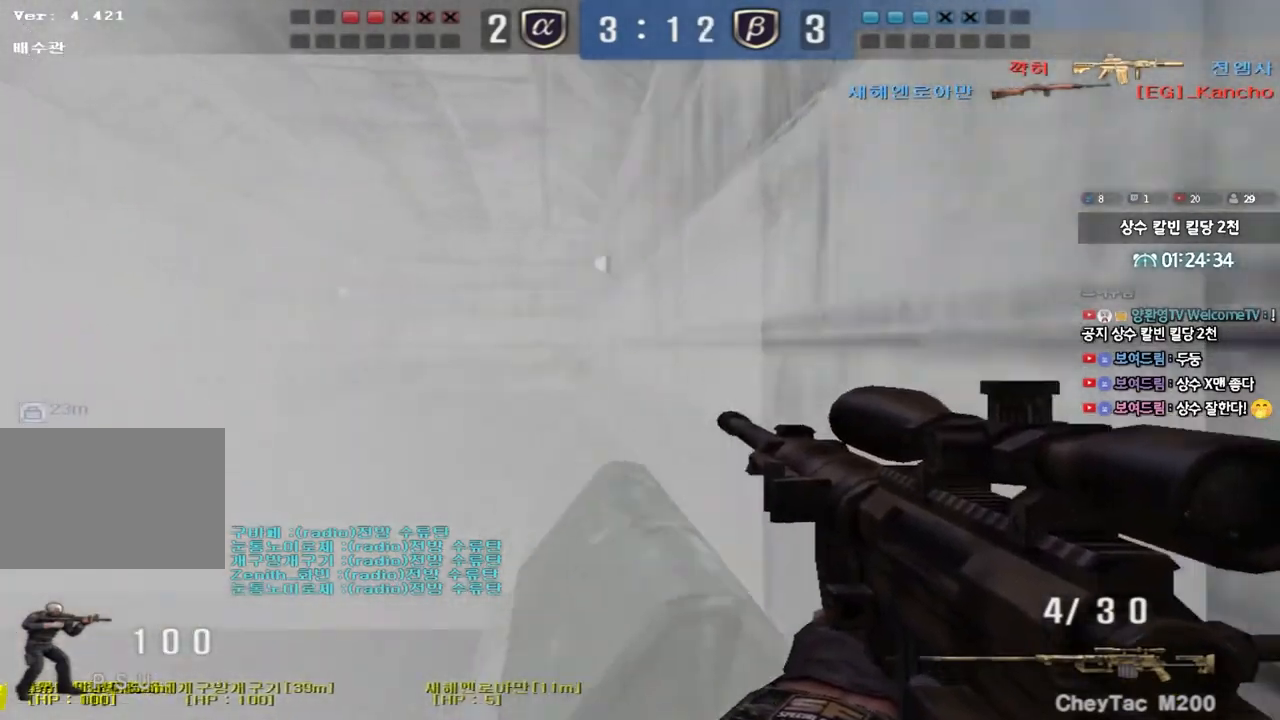
{"keys": ["shift"], "events": [[17, "shift", "down"], [17, "w", "up"], [33, "a", "up"], [117, "a", "down"], [117, "shift", "up"], [117, "w", "down"], [183, "shift", "down"], [350, "a", "up"], [350, "w", "up"]]}
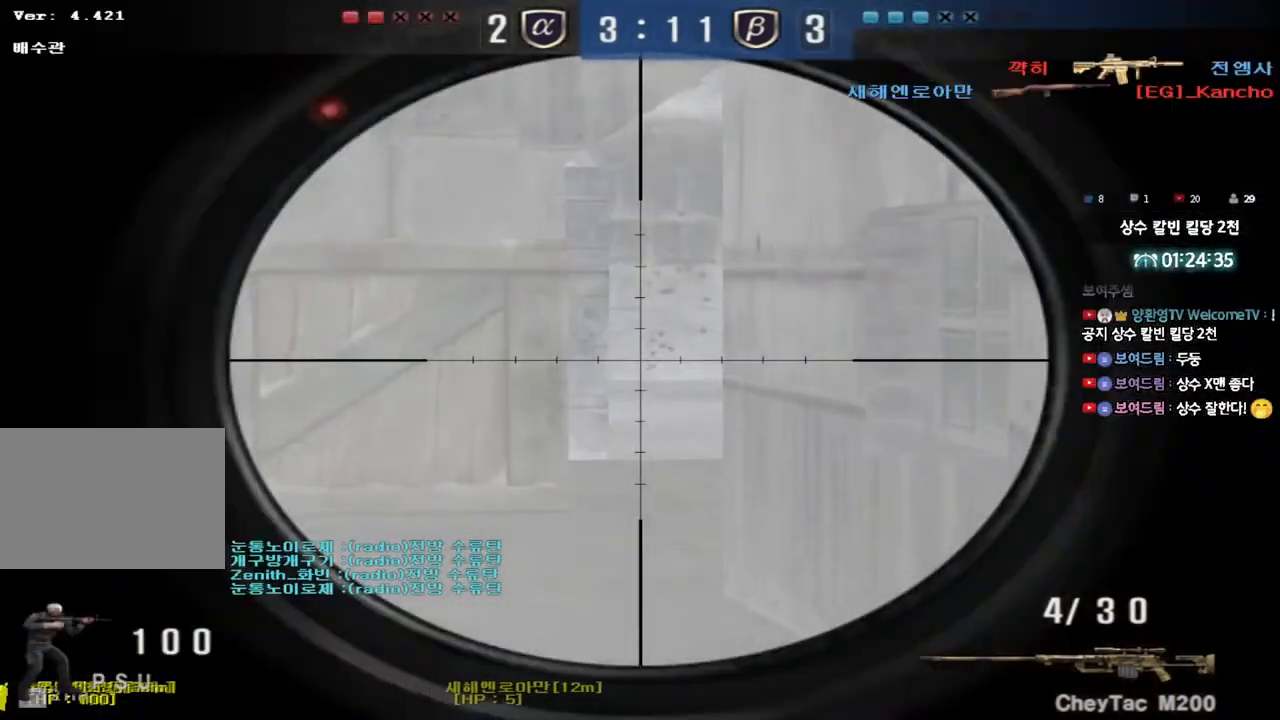
{"keys": ["a", "shift", "w"], "events": [[183, "a", "down"], [200, "w", "down"]]}
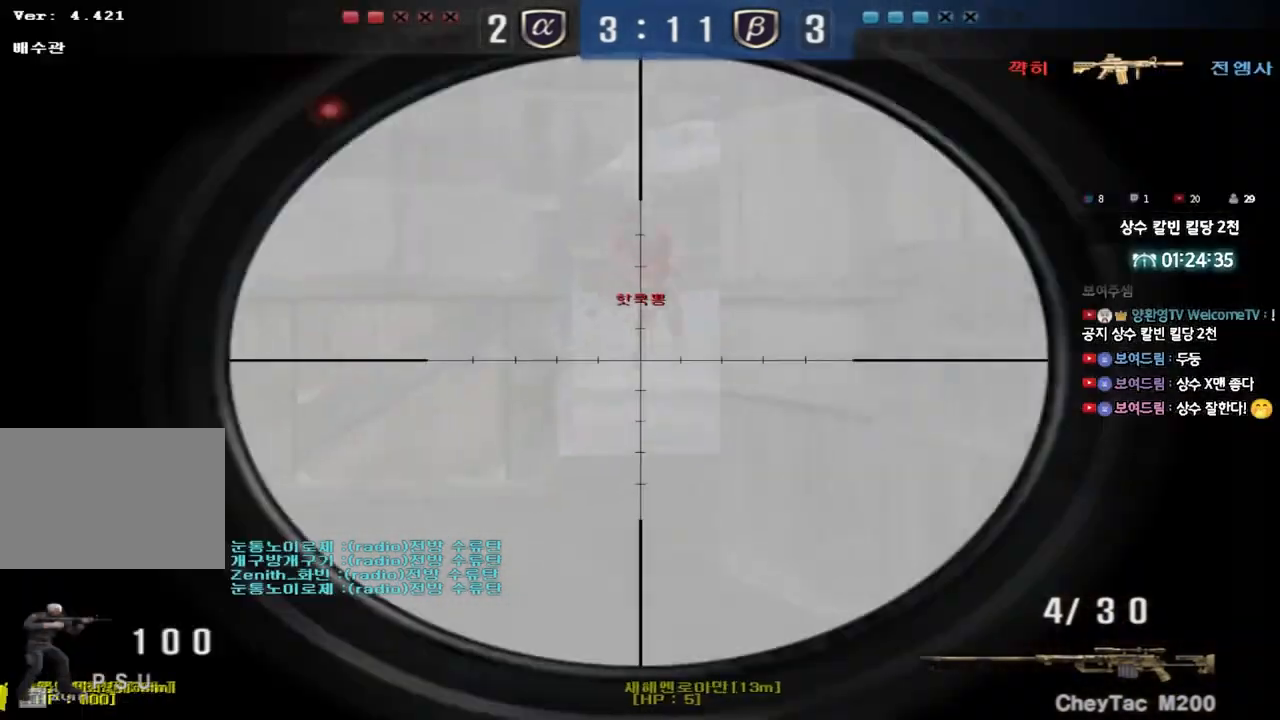
{"keys": ["a", "w"], "events": [[33, "a", "up"], [33, "w", "up"], [300, "a", "down"], [317, "w", "down"], [333, "shift", "up"]]}
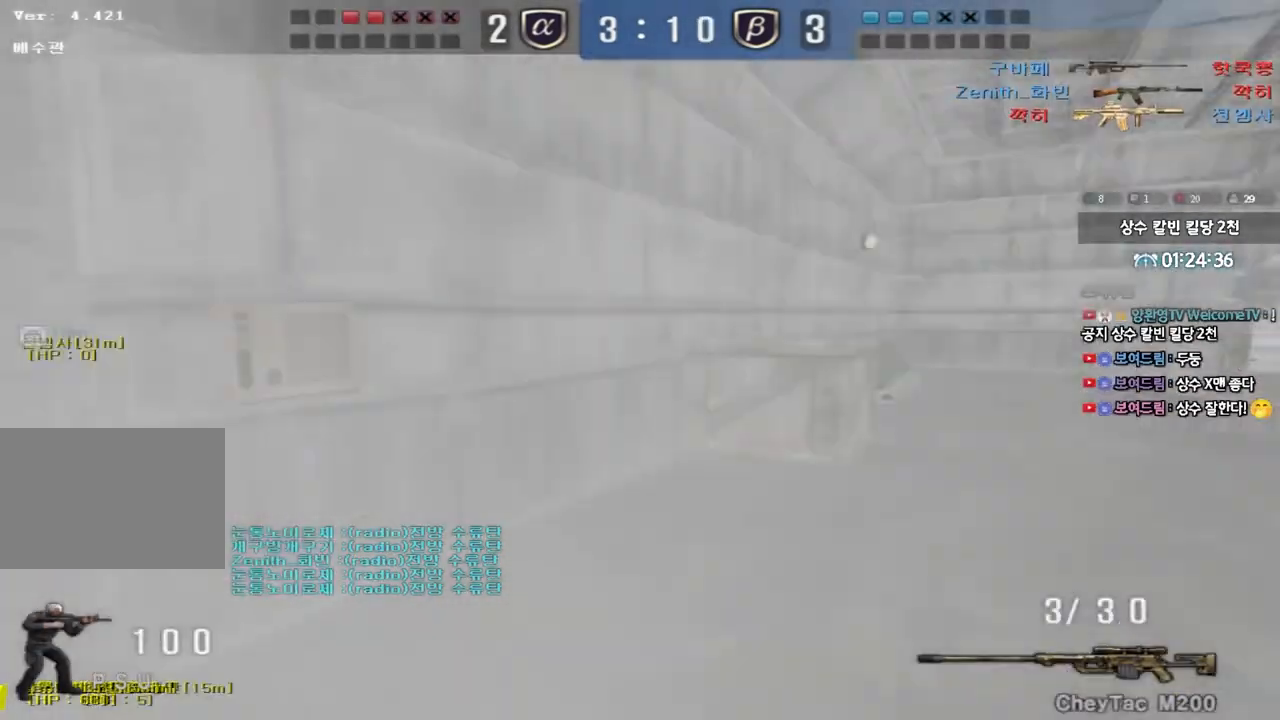
{"keys": ["d", "w"], "events": [[283, "a", "up"], [333, "d", "down"]]}
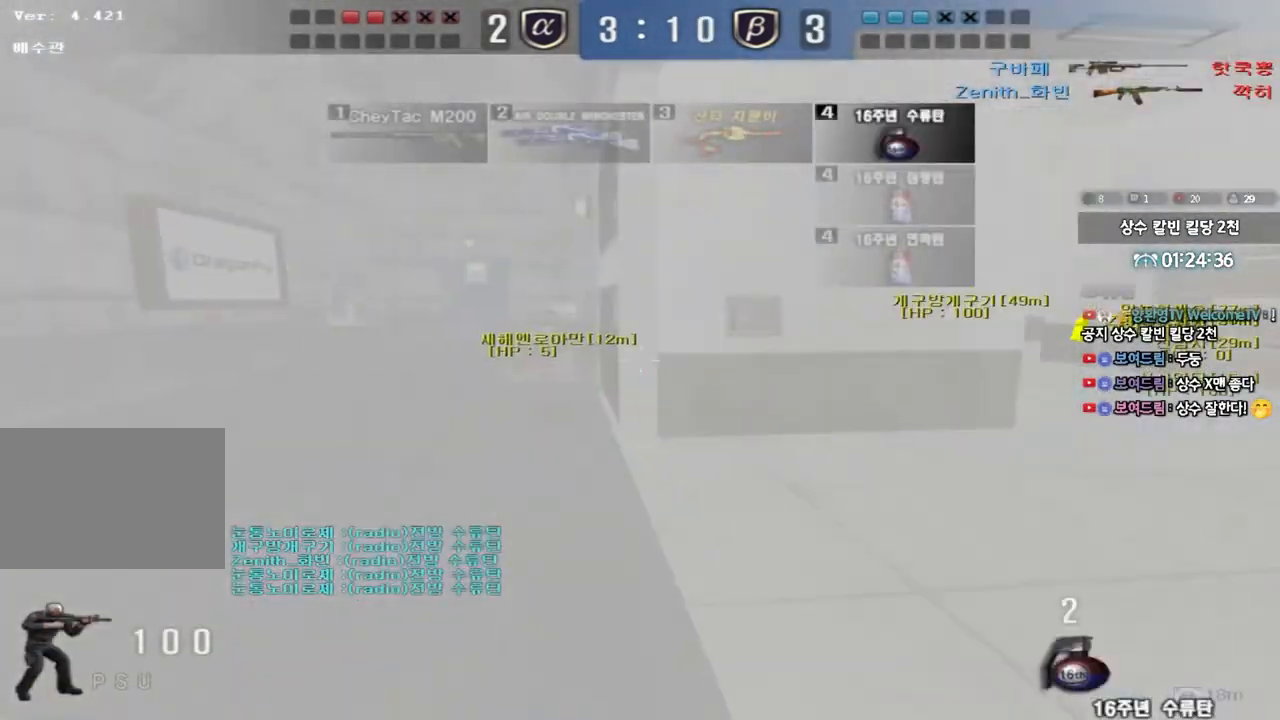
{"keys": ["d", "w"], "events": []}
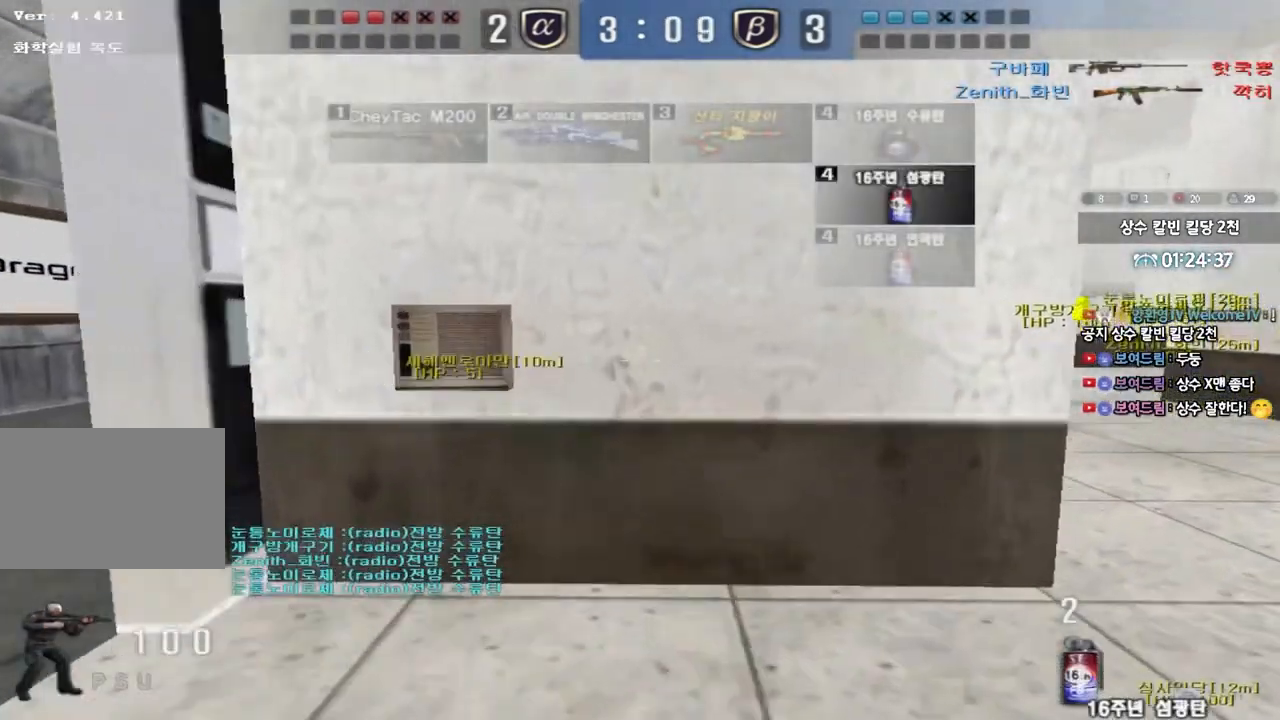
{"keys": ["d", "tab", "w"], "events": [[50, "tab", "down"]]}
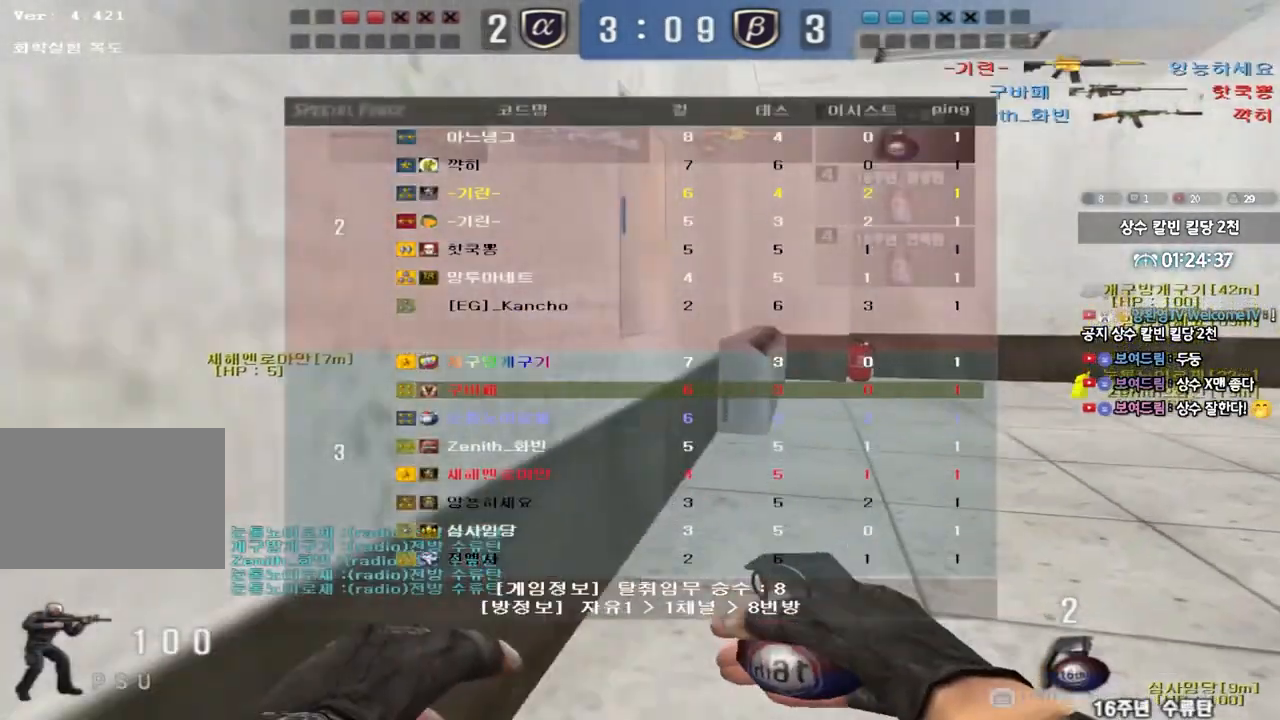
{"keys": ["a", "w"], "events": [[50, "tab", "up"], [267, "a", "down"], [267, "d", "up"]]}
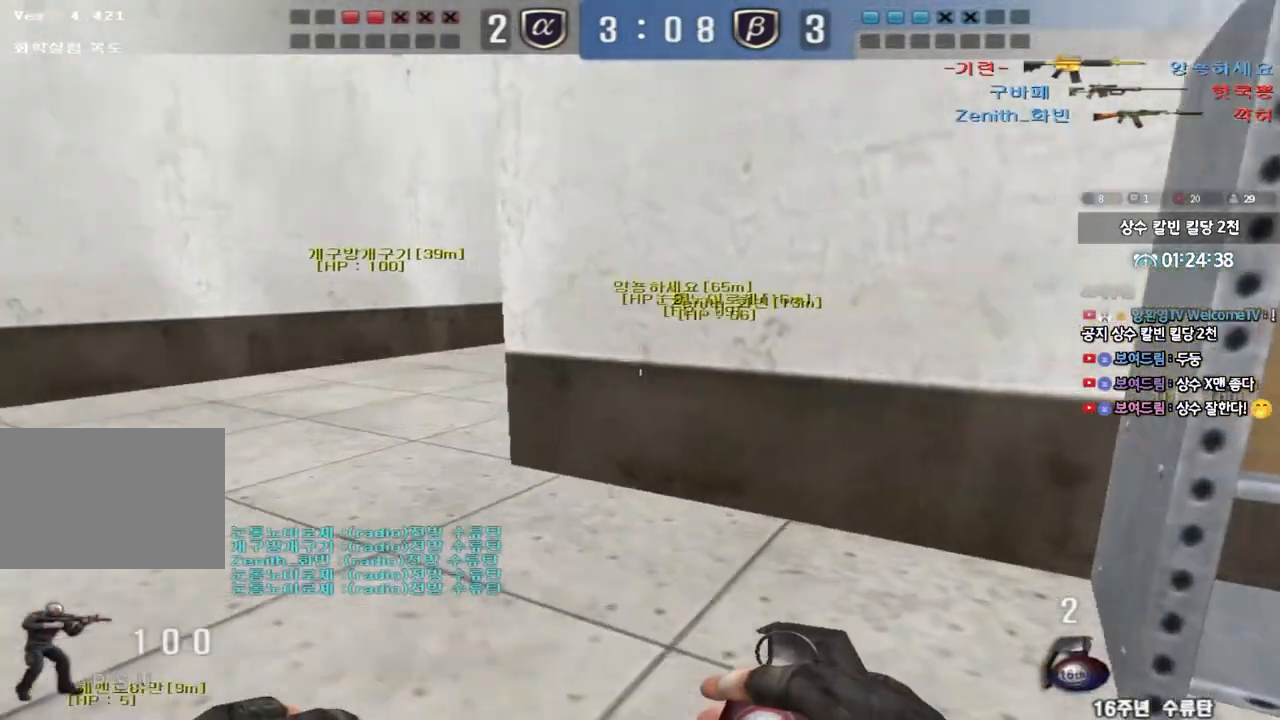
{"keys": [], "events": [[17, "ctrl", "down"], [17, "w", "up"], [50, "a", "up"], [50, "space", "down"], [117, "tab", "down"], [200, "space", "up"], [250, "ctrl", "up"], [250, "tab", "up"], [350, "r", "down"], [433, "r", "up"]]}
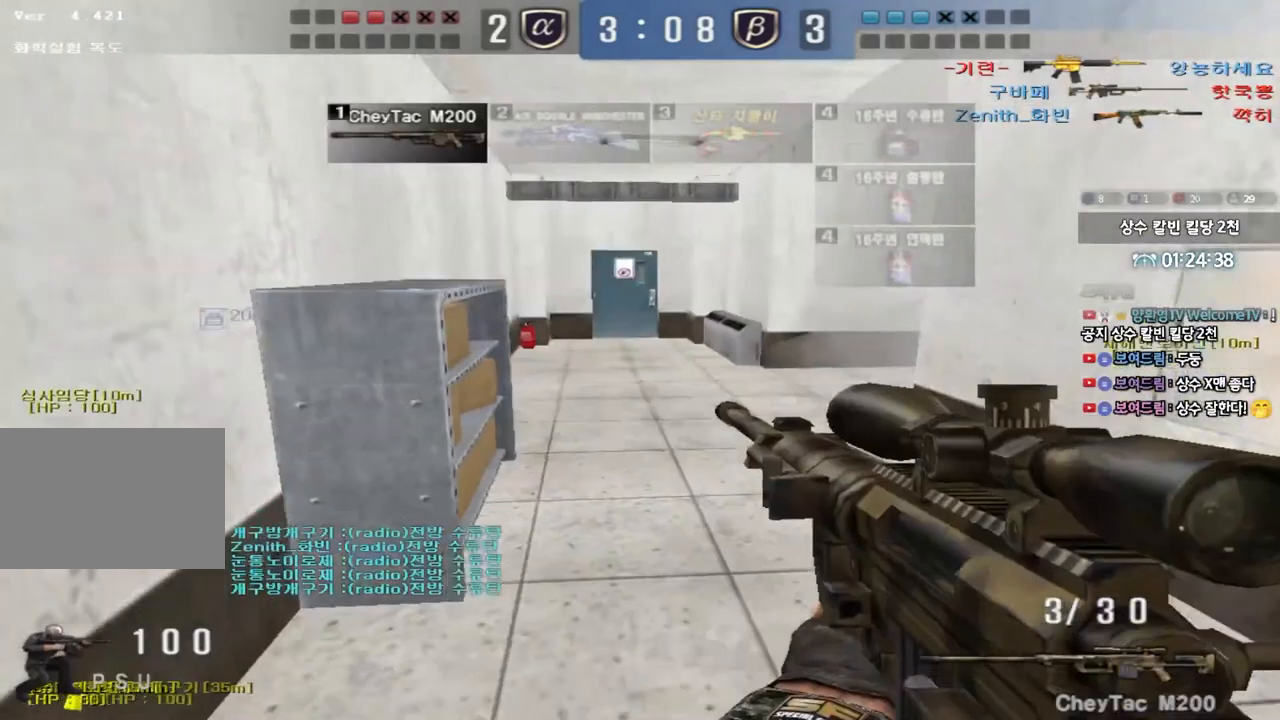
{"keys": ["shift", "space"], "events": [[50, "r", "down"], [167, "r", "up"], [250, "a", "down"], [267, "w", "down"], [417, "shift", "down"], [450, "a", "up"], [450, "w", "up"], [467, "space", "down"]]}
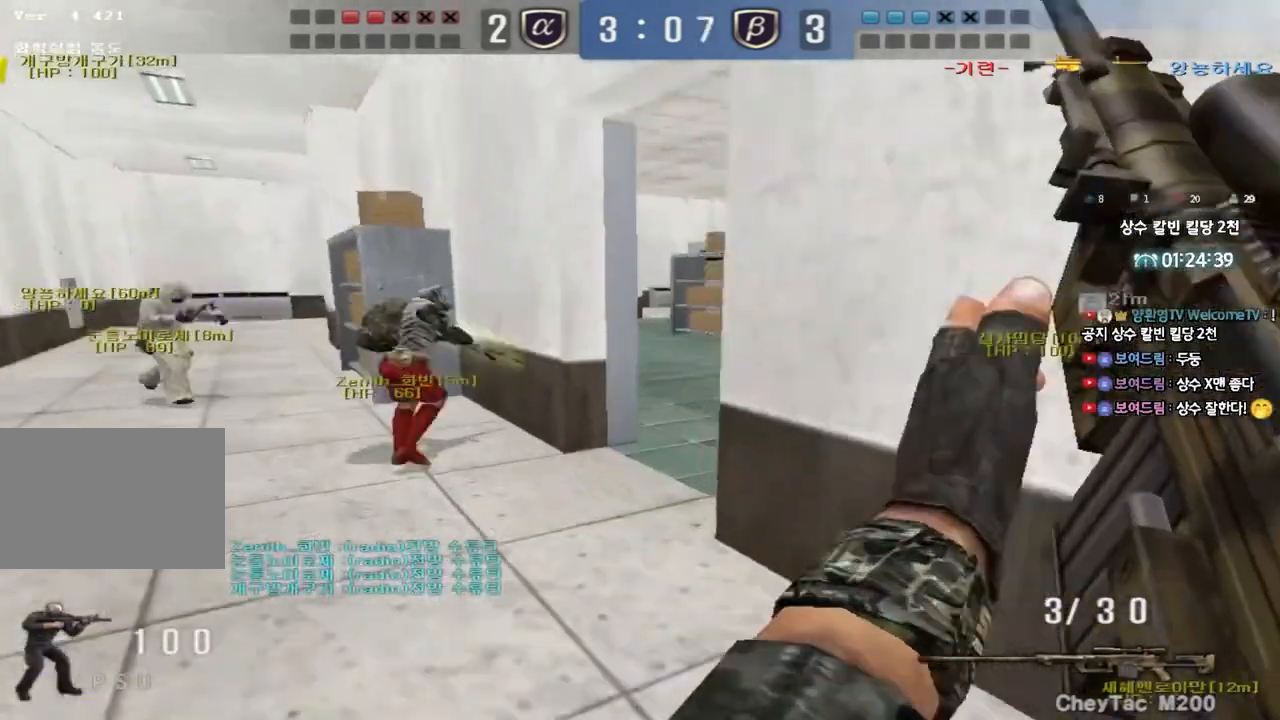
{"keys": ["a", "w"], "events": [[33, "shift", "up"], [50, "a", "down"], [50, "space", "up"], [50, "w", "down"], [150, "shift", "down"], [283, "shift", "up"], [383, "shift", "down"], [500, "shift", "up"]]}
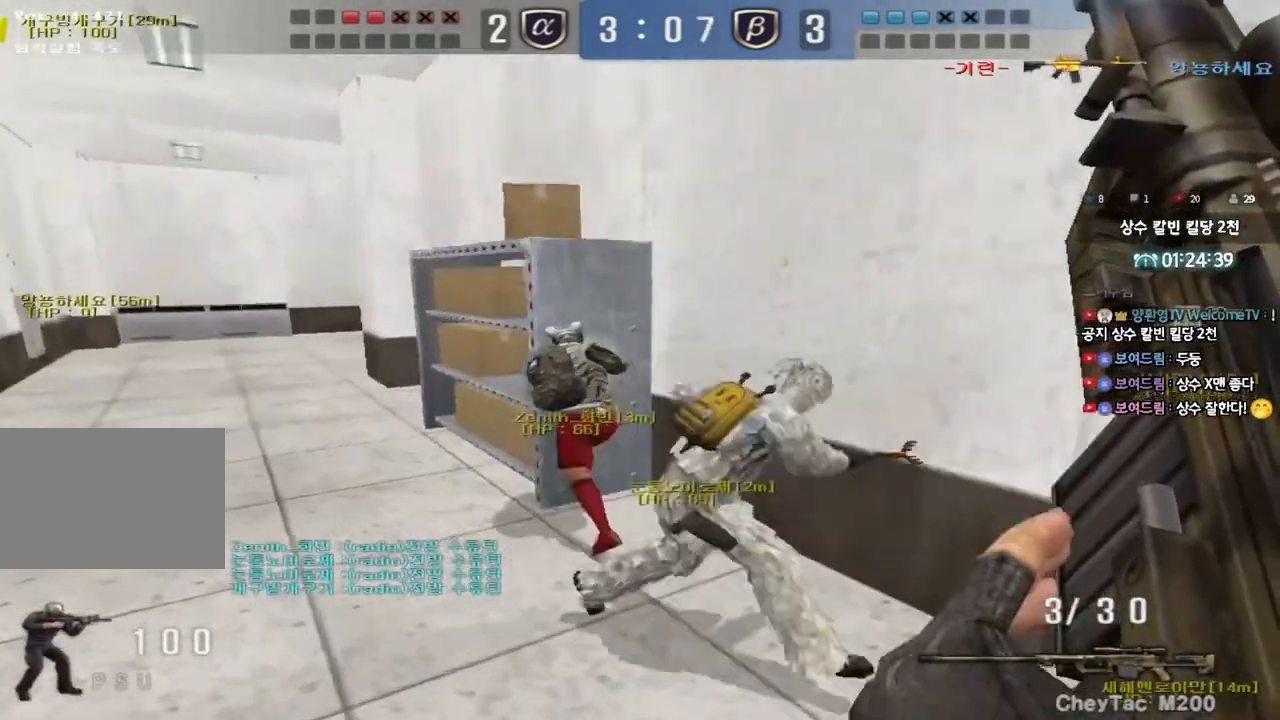
{"keys": ["shift", "tab"], "events": [[150, "shift", "down"], [183, "w", "up"], [200, "a", "up"], [200, "space", "down"], [317, "space", "up"], [433, "tab", "down"]]}
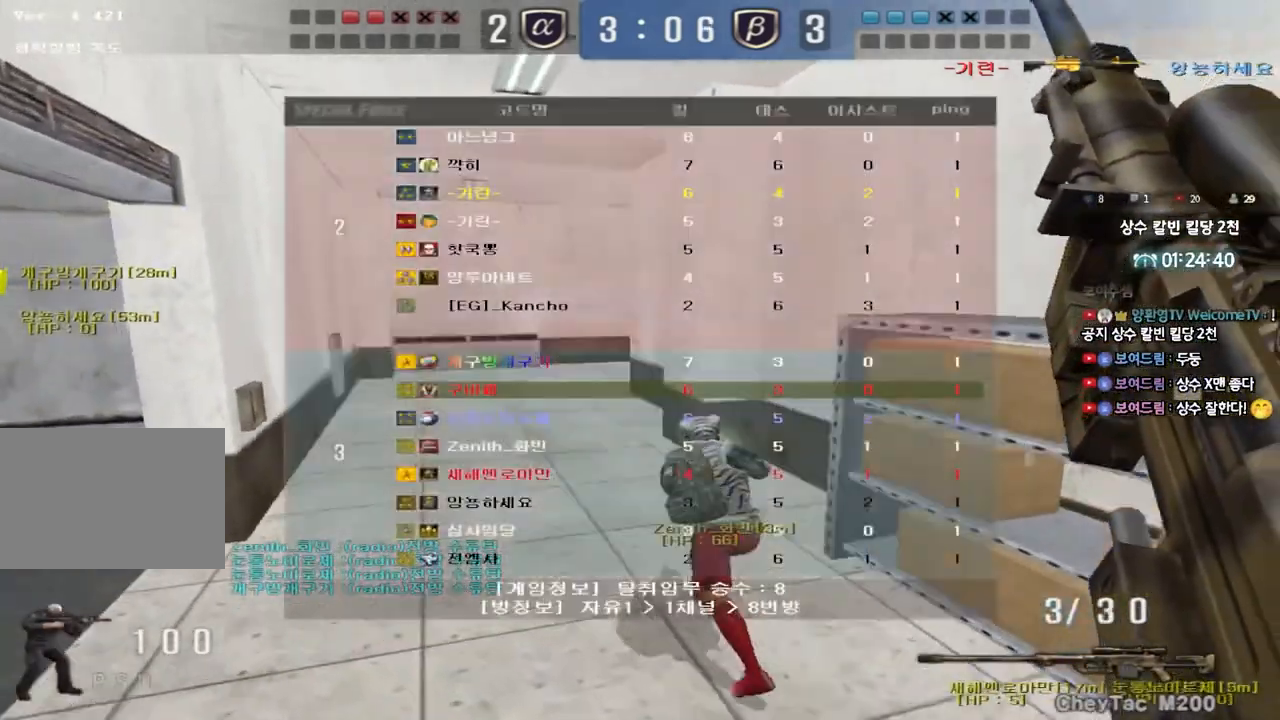
{"keys": ["a", "w"], "events": [[67, "tab", "up"], [150, "shift", "up"], [233, "d", "down"], [233, "w", "down"], [433, "a", "down"], [433, "d", "up"]]}
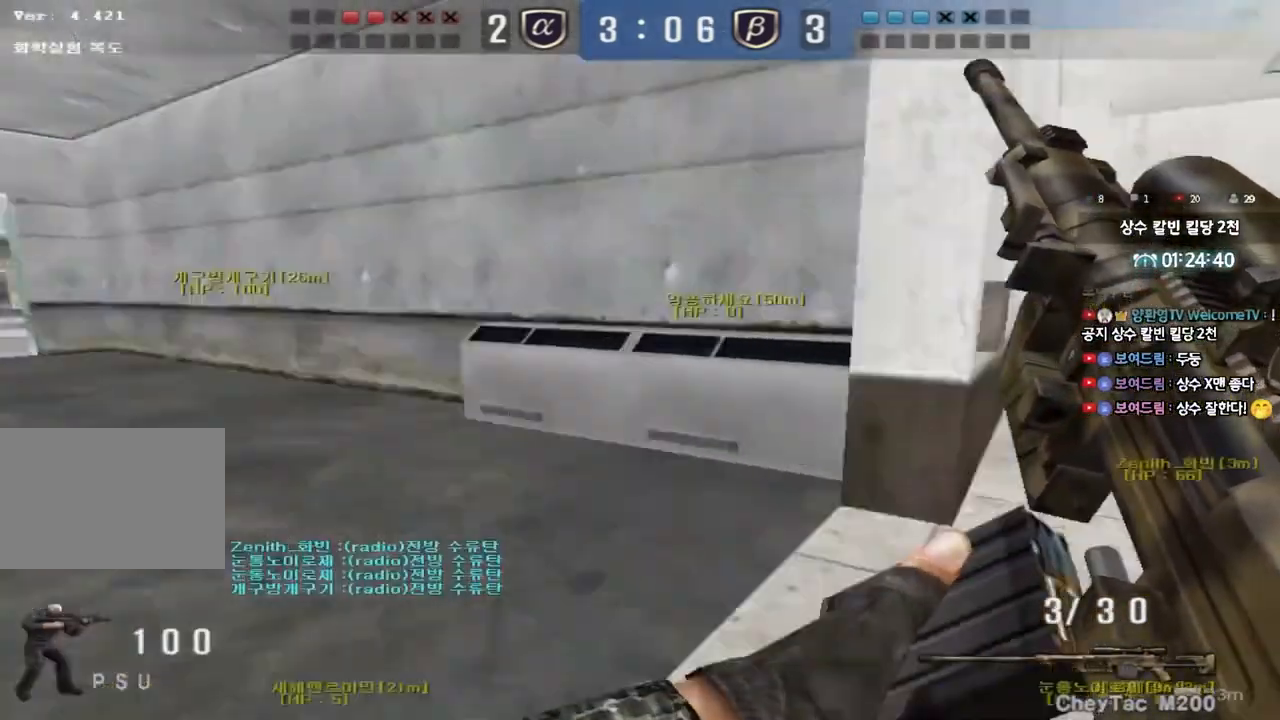
{"keys": ["a", "s", "shift"], "events": [[133, "shift", "down"], [133, "w", "up"], [150, "a", "up"], [183, "space", "down"], [267, "a", "down"], [267, "shift", "up"], [267, "space", "up"], [283, "s", "down"], [400, "shift", "down"]]}
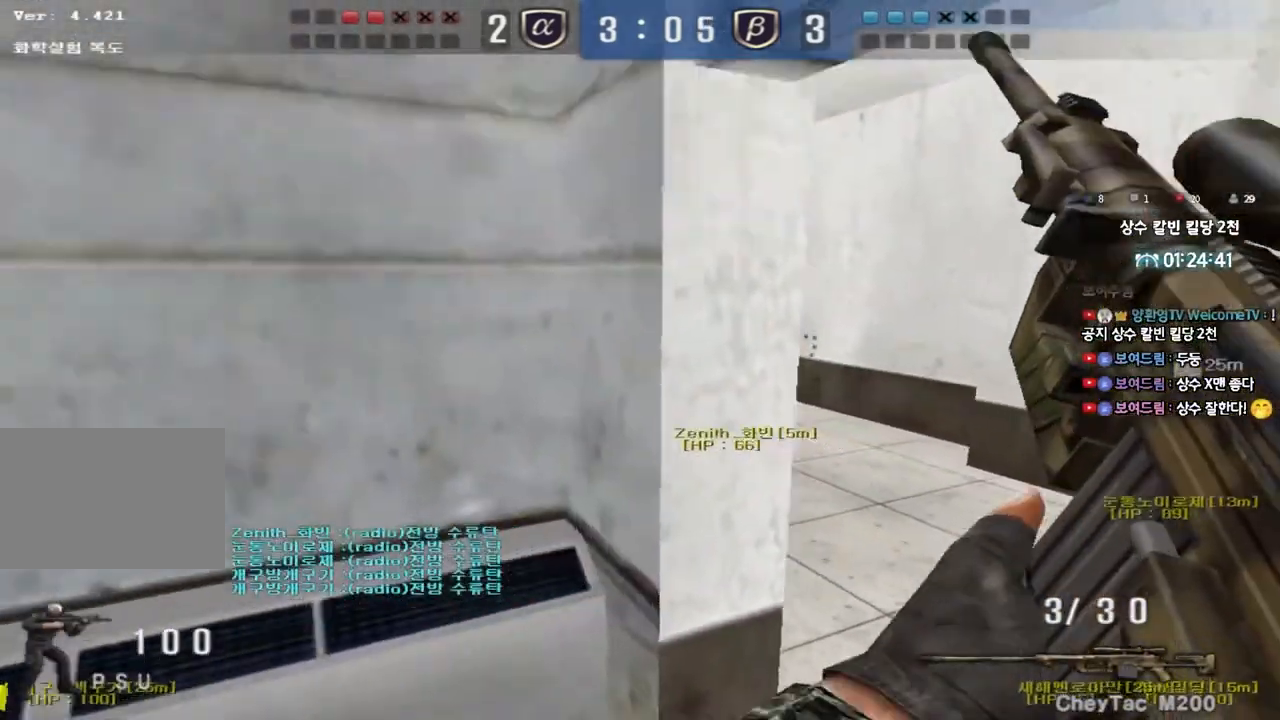
{"keys": ["shift", "tab"], "events": [[167, "a", "up"], [167, "d", "down"], [317, "tab", "down"], [333, "d", "up"], [433, "s", "up"]]}
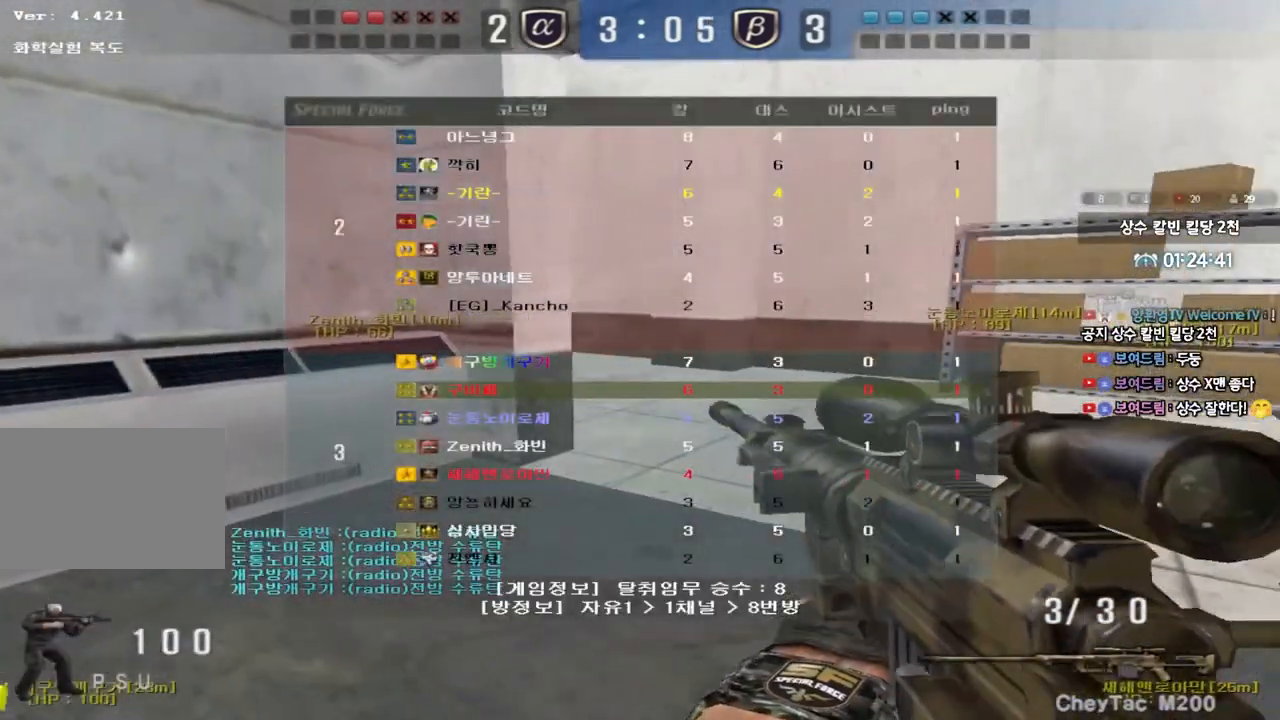
{"keys": ["shift"], "events": [[83, "w", "down"], [267, "d", "down"], [267, "shift", "up"], [267, "tab", "up"], [467, "shift", "down"], [483, "d", "up"], [500, "w", "up"]]}
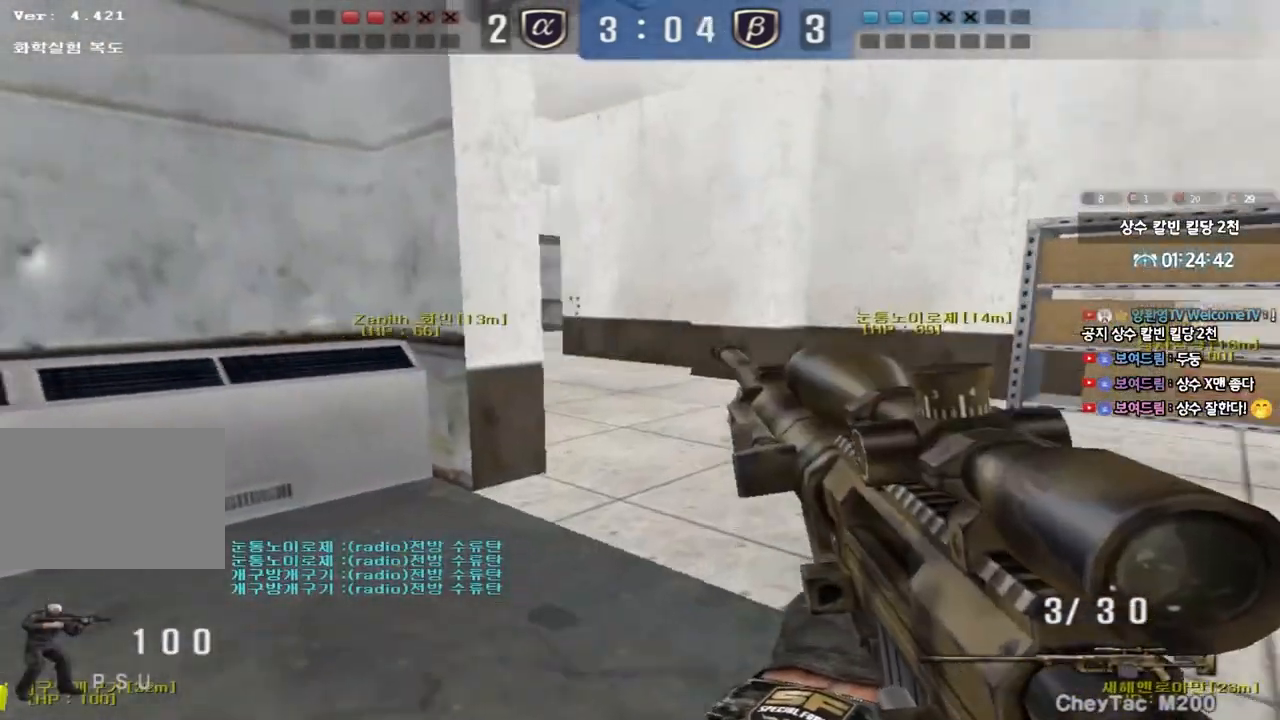
{"keys": [], "events": [[33, "space", "down"], [117, "shift", "up"], [117, "space", "up"], [183, "a", "down"], [183, "s", "down"], [250, "shift", "down"], [433, "a", "up"], [467, "s", "up"], [467, "shift", "up"]]}